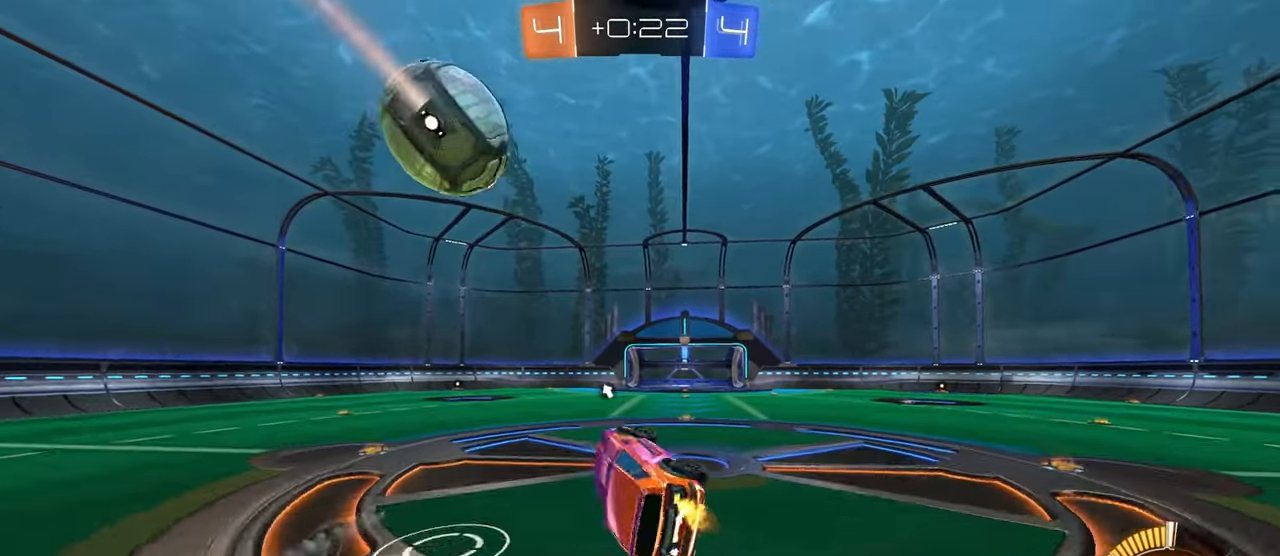
Gameplay with a controller (PlayStation layout); each line is a JSON object with the inputs held at the frame after it. "events" lists button and stick changes between this image and that frame as [ms after this image, input, new state], when the widget could be followed in between. Not read: R2.
{"buttons": ["R1"], "left_stick": "center", "right_stick": "center", "events": [[67, "SQUARE", "up"], [83, "left_stick", "up"], [117, "R1", "down"], [267, "left_stick", "center"], [400, "left_stick", "right"], [500, "left_stick", "center"]]}
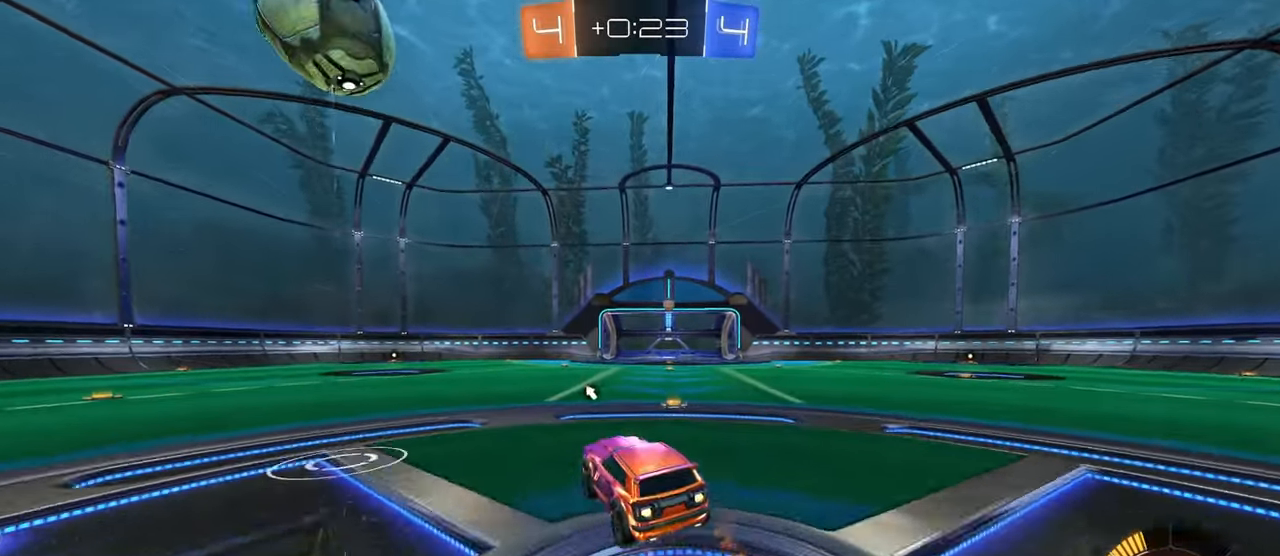
{"buttons": ["R1"], "left_stick": "center", "right_stick": "center", "events": []}
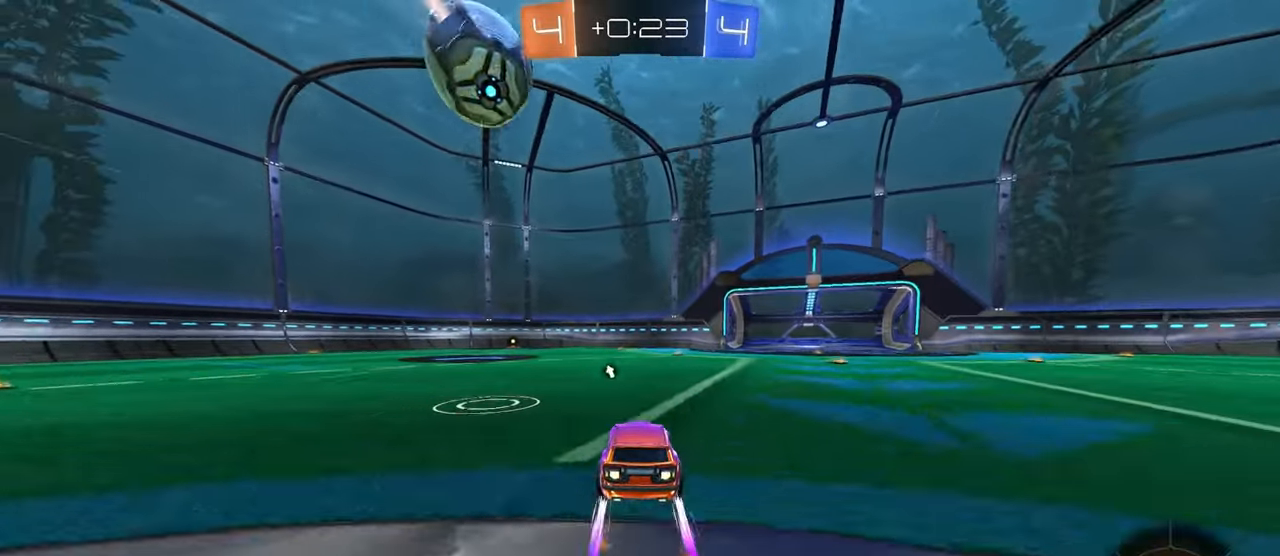
{"buttons": ["SQUARE", "R1"], "left_stick": "right", "right_stick": "center", "events": [[150, "left_stick", "left"], [283, "left_stick", "center"], [450, "left_stick", "right"], [467, "SQUARE", "down"]]}
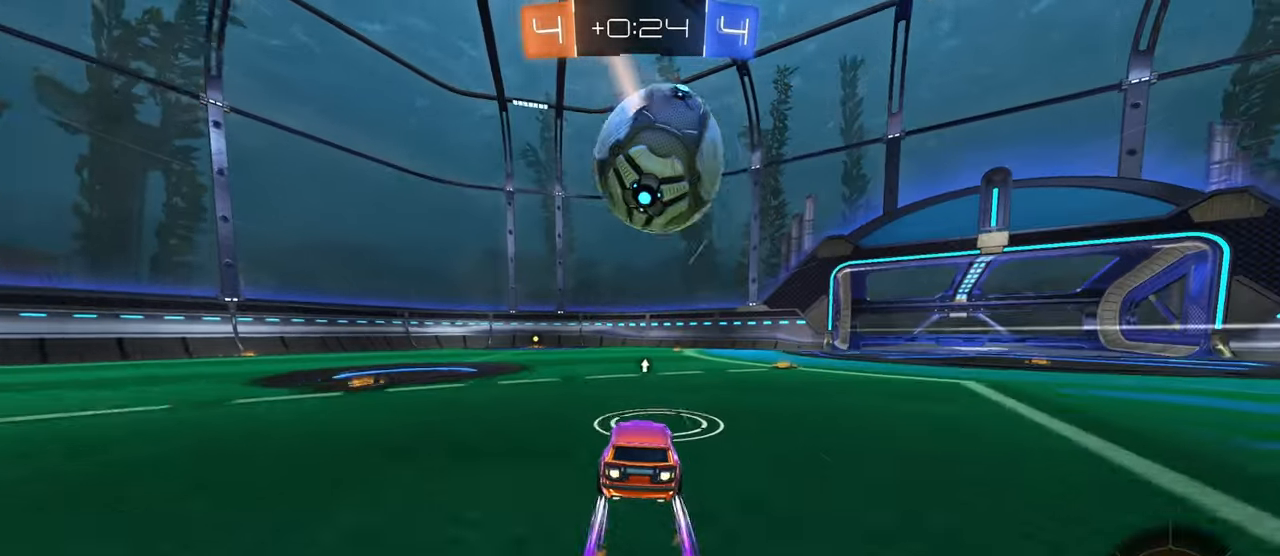
{"buttons": [], "left_stick": "left", "right_stick": "center", "events": [[167, "left_stick", "left"], [283, "left_stick", "right"], [300, "SQUARE", "up"], [350, "R1", "up"], [500, "left_stick", "left"]]}
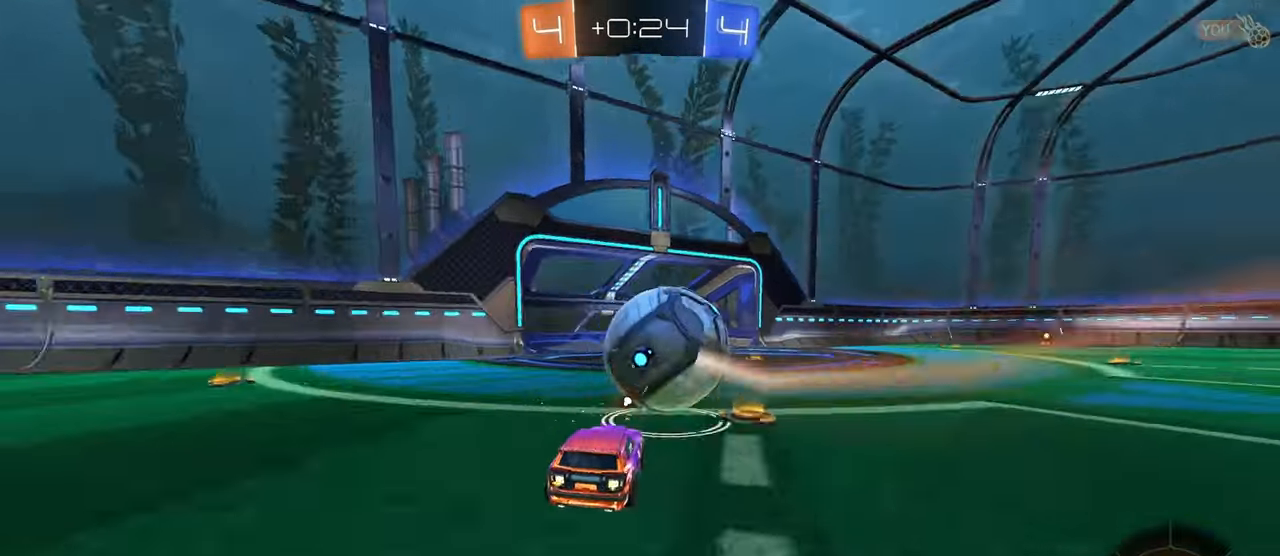
{"buttons": [], "left_stick": "center", "right_stick": "center", "events": [[17, "L2", "down"], [117, "left_stick", "center"], [200, "left_stick", "right"], [217, "TRIANGLE", "down"], [267, "L2", "up"], [317, "TRIANGLE", "up"], [417, "left_stick", "center"]]}
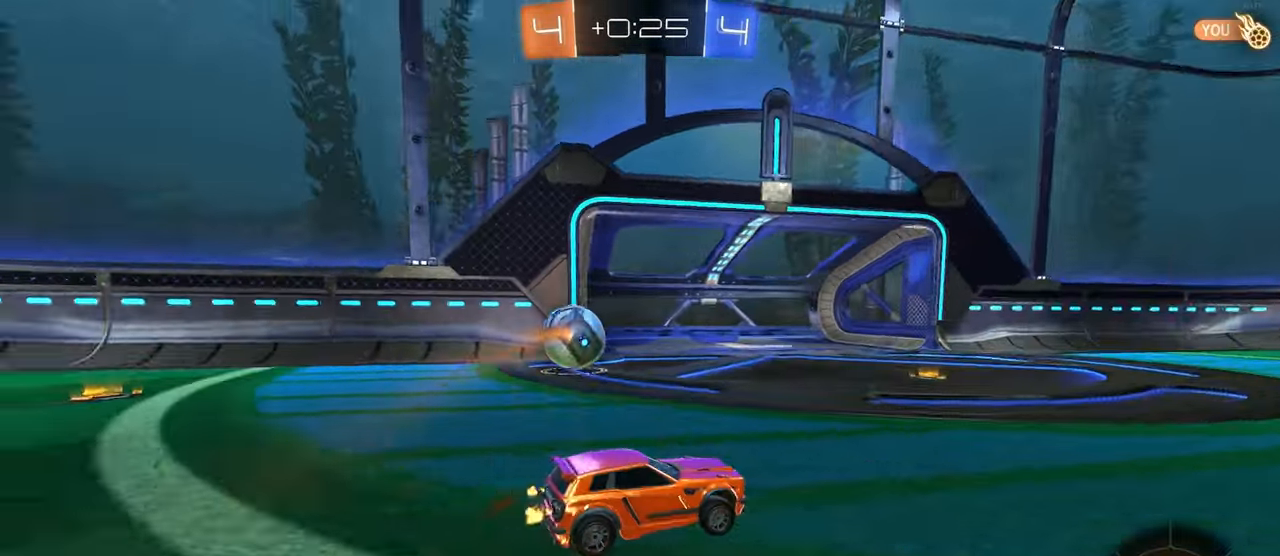
{"buttons": [], "left_stick": "right", "right_stick": "center", "events": [[117, "left_stick", "left"], [150, "L2", "down"], [217, "left_stick", "center"], [434, "L2", "up"], [484, "left_stick", "right"]]}
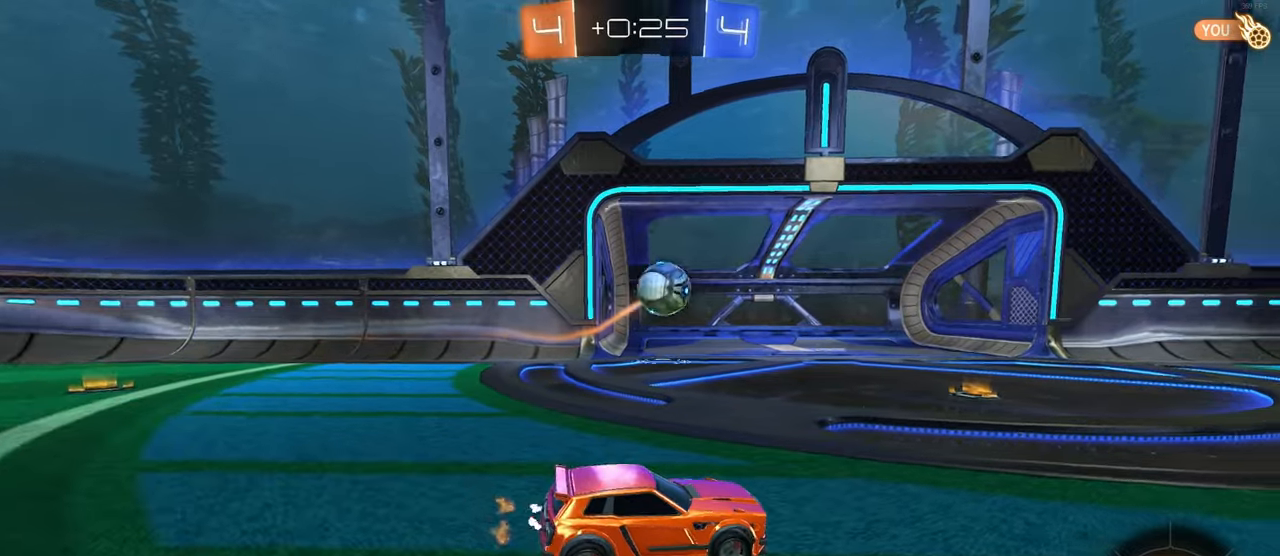
{"buttons": ["R1"], "left_stick": "center", "right_stick": "center", "events": [[250, "left_stick", "center"], [350, "R1", "down"]]}
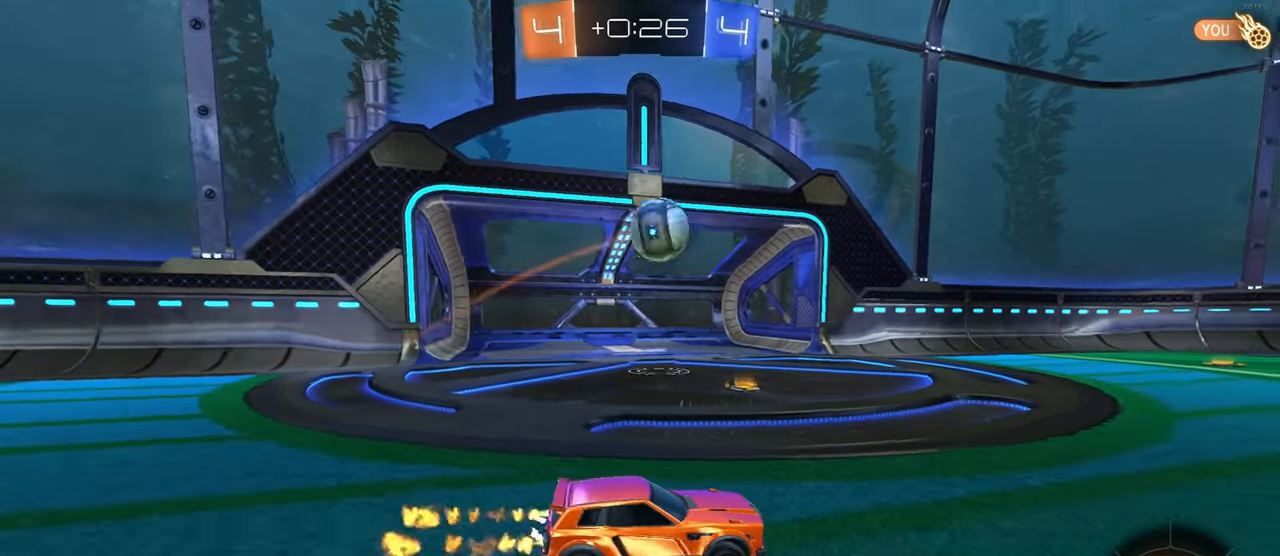
{"buttons": ["R1"], "left_stick": "center", "right_stick": "center", "events": []}
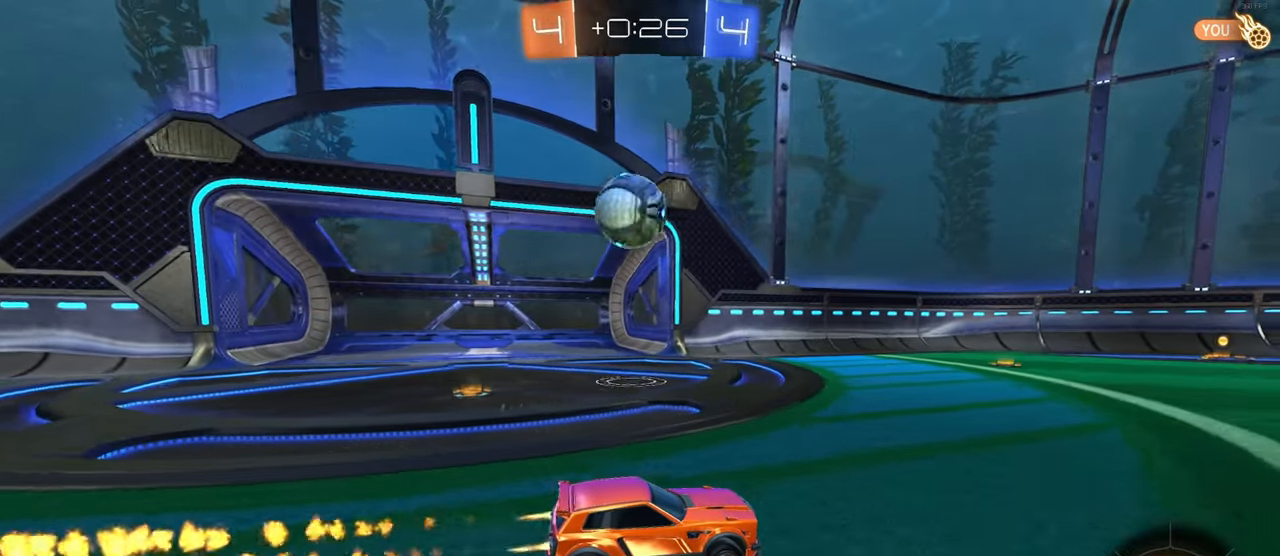
{"buttons": [], "left_stick": "left", "right_stick": "center", "events": [[67, "R1", "up"], [184, "left_stick", "left"]]}
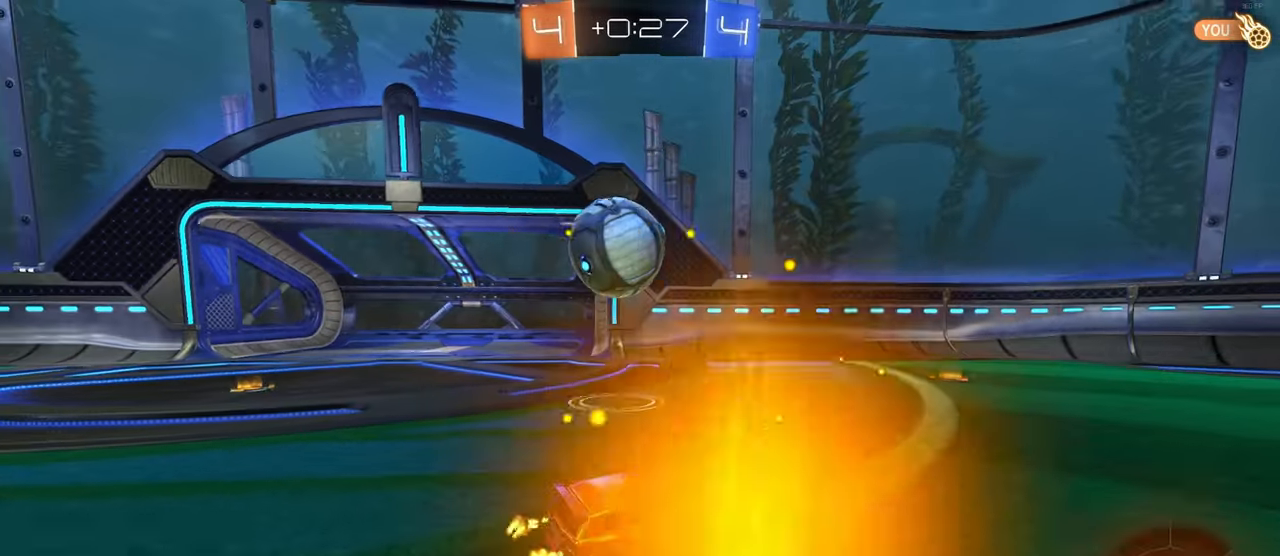
{"buttons": [], "left_stick": "down-left", "right_stick": "center", "events": [[117, "left_stick", "center"], [150, "CROSS", "down"], [150, "R1", "down"], [234, "CROSS", "up"], [234, "left_stick", "up-left"], [284, "CROSS", "down"], [300, "left_stick", "left"], [350, "R1", "up"], [367, "CROSS", "up"], [434, "left_stick", "down-left"]]}
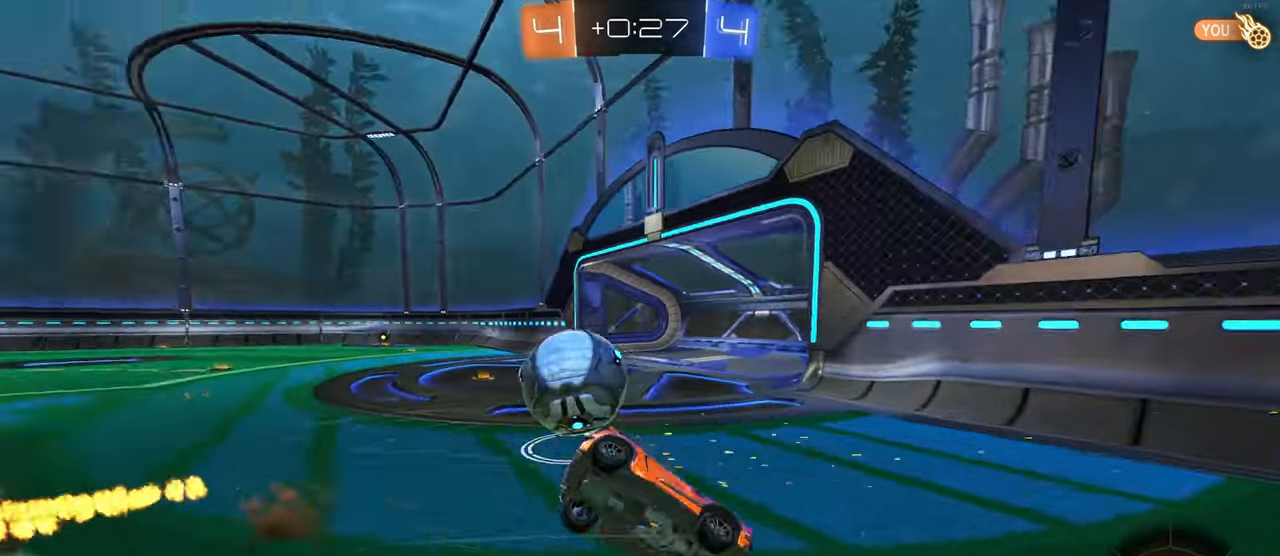
{"buttons": [], "left_stick": "right", "right_stick": "center", "events": [[50, "left_stick", "center"], [250, "left_stick", "right"]]}
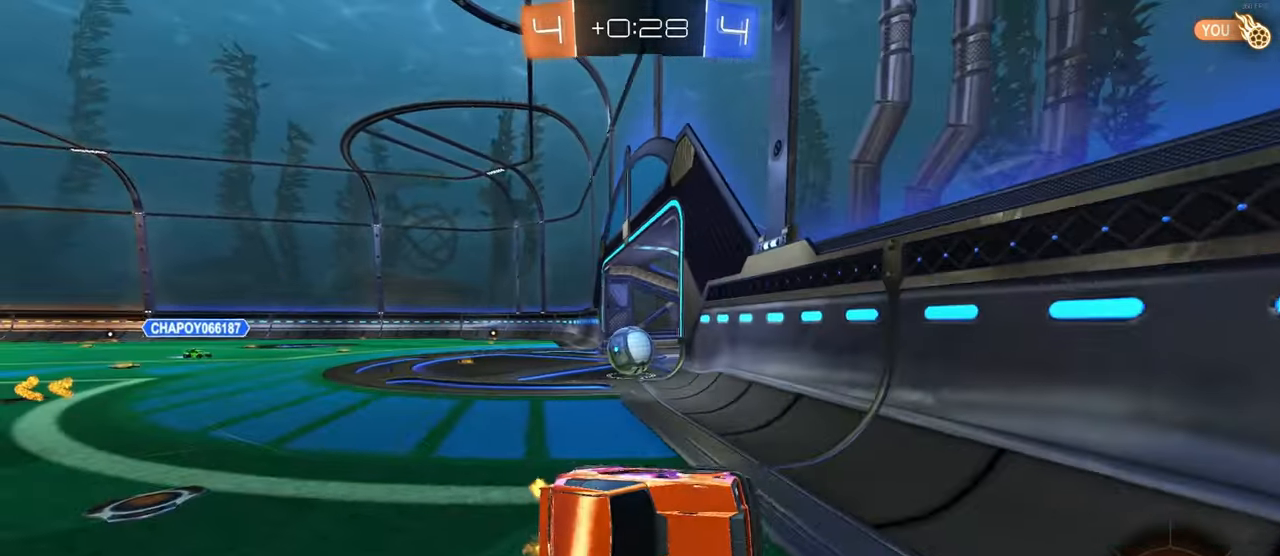
{"buttons": [], "left_stick": "center", "right_stick": "center", "events": [[267, "left_stick", "center"]]}